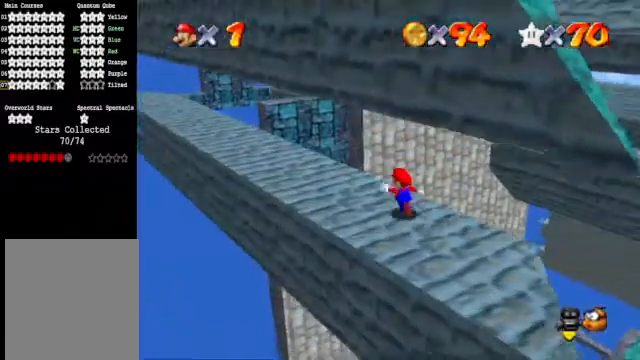
Gameplay with a controller (Xbox layout); each line is a JSON object with the inputs held at the frame after it. "events" lists button and stick changes between this image and that frame as [ms after this image, input, new state], when the widget could be followed in between.
{"buttons": [], "left_stick": "up-left", "right_stick": "center", "events": []}
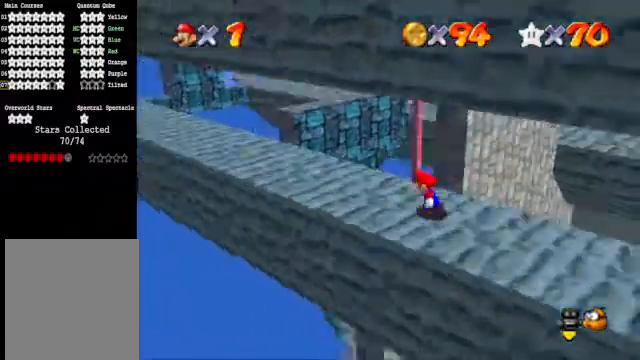
{"buttons": [], "left_stick": "left", "right_stick": "center", "events": [[33, "right_stick", "right"], [100, "right_stick", "center"], [167, "left_stick", "left"]]}
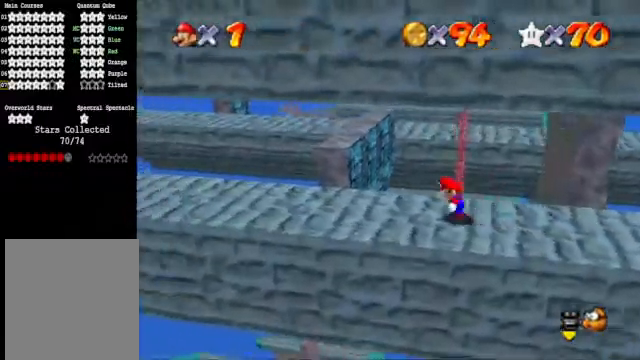
{"buttons": [], "left_stick": "center", "right_stick": "center", "events": [[333, "left_stick", "center"]]}
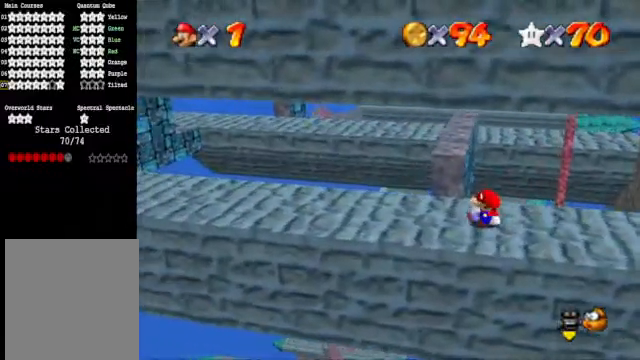
{"buttons": ["A"], "left_stick": "up", "right_stick": "center", "events": [[100, "left_stick", "up"], [433, "A", "down"]]}
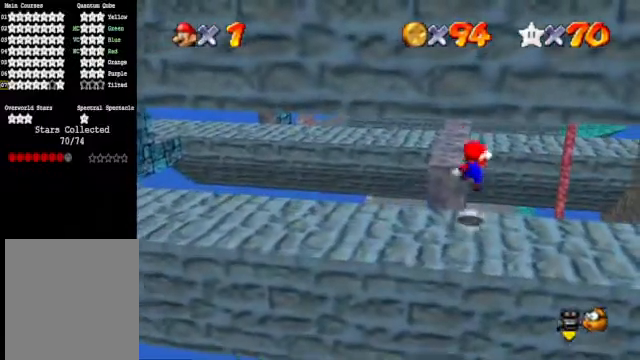
{"buttons": [], "left_stick": "center", "right_stick": "center", "events": [[67, "left_stick", "up-left"], [100, "A", "up"], [333, "left_stick", "center"]]}
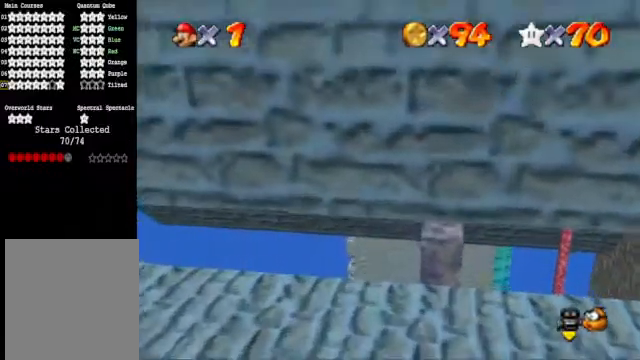
{"buttons": [], "left_stick": "center", "right_stick": "down-left", "events": [[33, "left_stick", "up"], [167, "right_stick", "down-left"], [200, "left_stick", "center"], [300, "right_stick", "center"], [400, "right_stick", "down-left"]]}
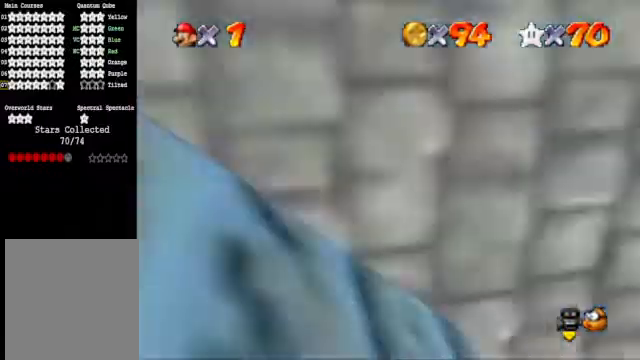
{"buttons": [], "left_stick": "center", "right_stick": "down-left", "events": [[33, "right_stick", "center"], [200, "left_stick", "right"], [467, "left_stick", "center"], [500, "right_stick", "down-left"]]}
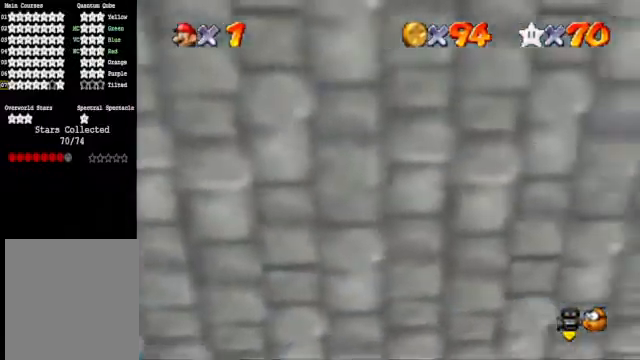
{"buttons": [], "left_stick": "center", "right_stick": "center", "events": [[133, "right_stick", "center"], [267, "right_stick", "down-left"], [400, "right_stick", "center"]]}
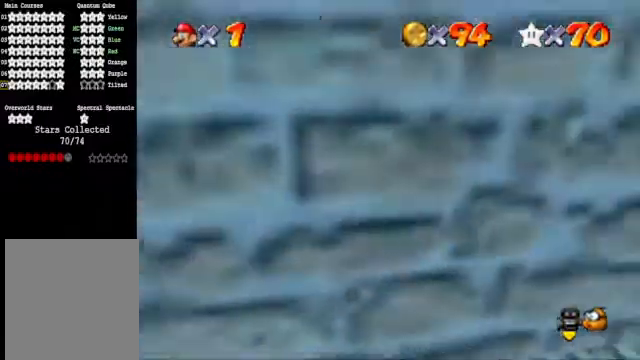
{"buttons": [], "left_stick": "center", "right_stick": "center", "events": []}
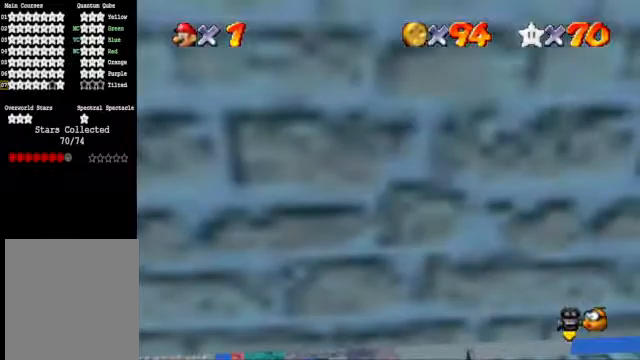
{"buttons": [], "left_stick": "down", "right_stick": "center", "events": [[233, "left_stick", "down"]]}
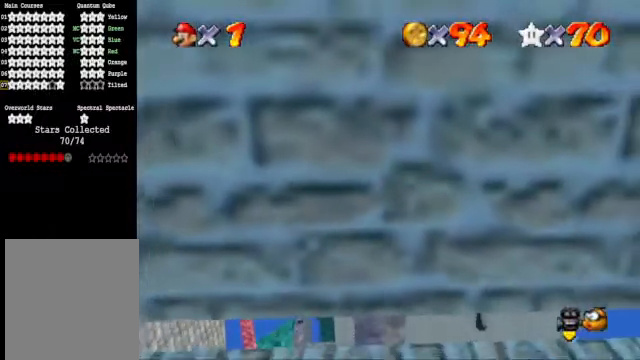
{"buttons": [], "left_stick": "down", "right_stick": "center", "events": []}
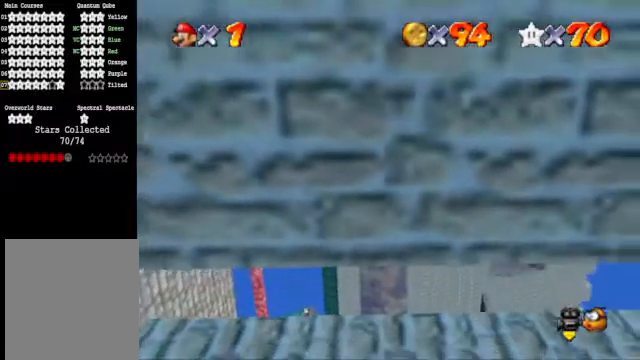
{"buttons": [], "left_stick": "down", "right_stick": "center", "events": []}
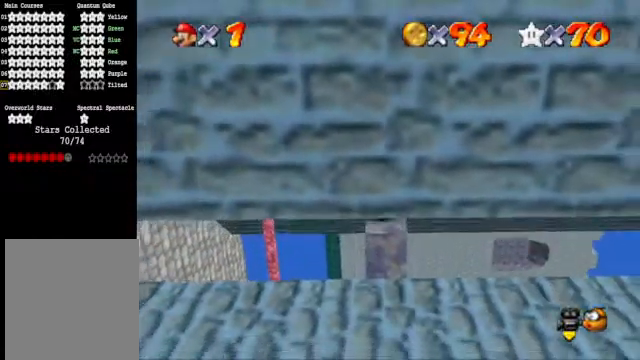
{"buttons": [], "left_stick": "down", "right_stick": "center", "events": []}
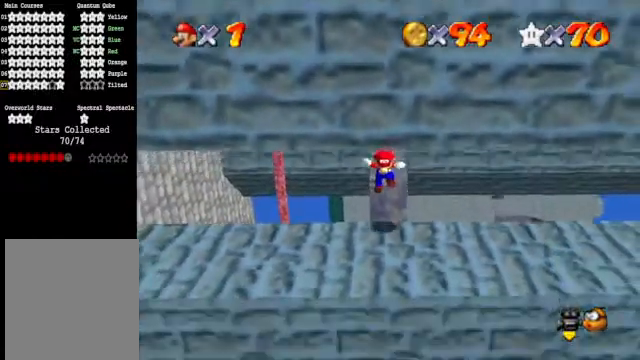
{"buttons": [], "left_stick": "center", "right_stick": "center", "events": [[267, "left_stick", "center"], [367, "right_stick", "down-right"], [500, "right_stick", "center"]]}
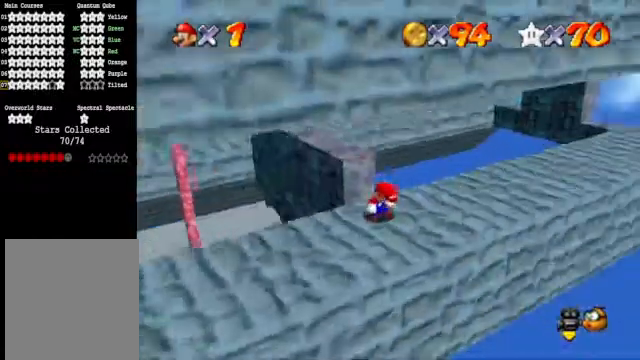
{"buttons": [], "left_stick": "center", "right_stick": "center", "events": [[133, "right_stick", "right"], [300, "right_stick", "center"]]}
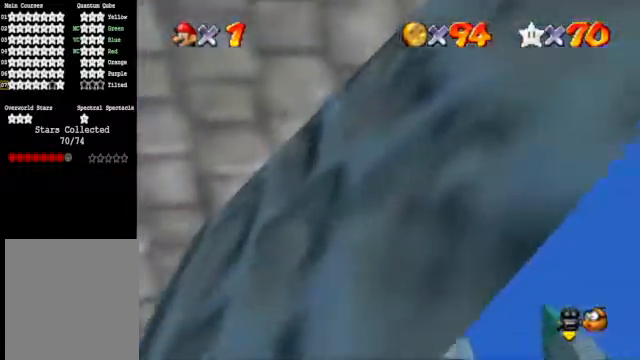
{"buttons": [], "left_stick": "center", "right_stick": "center", "events": [[33, "right_stick", "up"], [133, "right_stick", "center"], [300, "right_stick", "up"], [433, "right_stick", "center"]]}
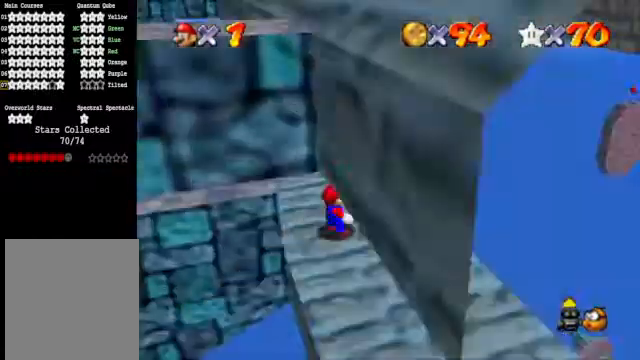
{"buttons": [], "left_stick": "up", "right_stick": "center", "events": [[400, "left_stick", "up"]]}
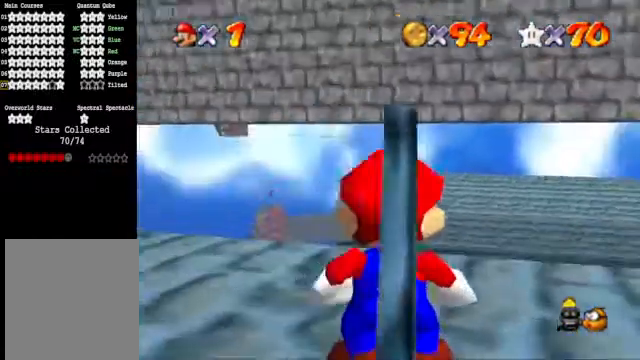
{"buttons": [], "left_stick": "center", "right_stick": "center", "events": [[200, "left_stick", "center"]]}
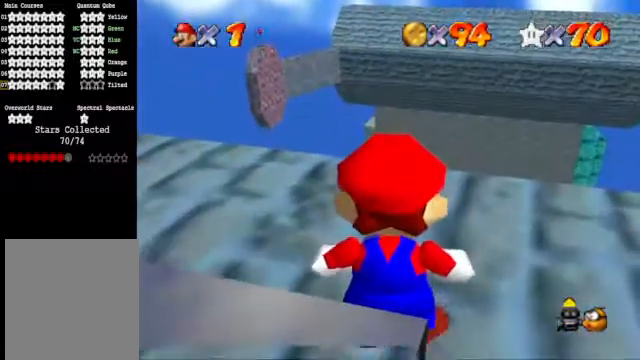
{"buttons": [], "left_stick": "center", "right_stick": "center", "events": [[100, "left_stick", "up"], [300, "left_stick", "center"]]}
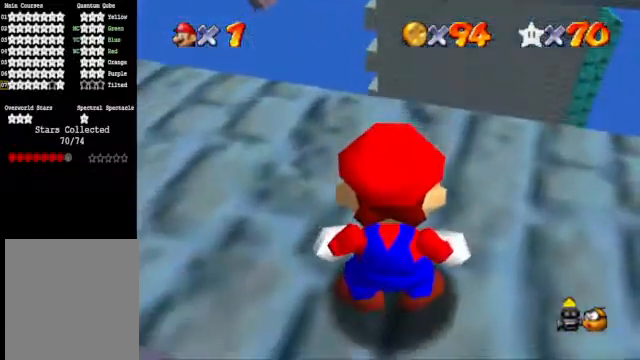
{"buttons": [], "left_stick": "down-left", "right_stick": "center", "events": [[33, "left_stick", "up"], [267, "left_stick", "center"], [500, "left_stick", "down-left"]]}
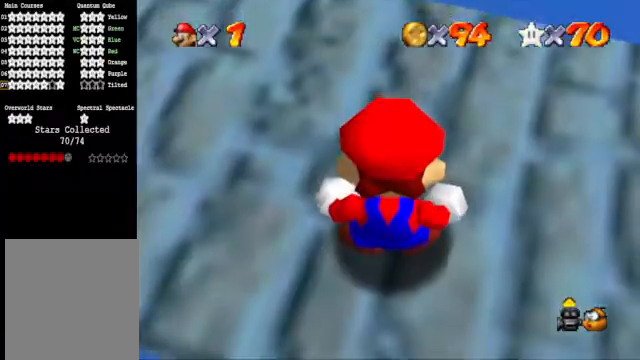
{"buttons": [], "left_stick": "center", "right_stick": "center", "events": [[500, "left_stick", "center"]]}
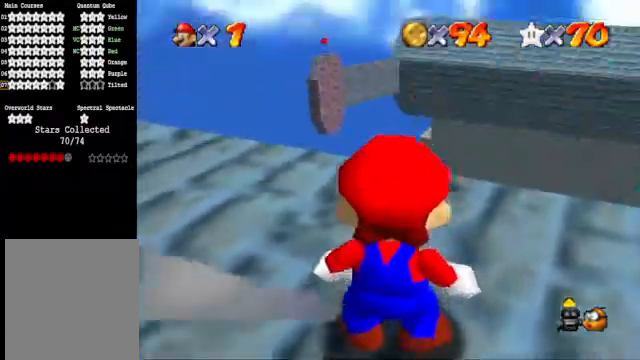
{"buttons": [], "left_stick": "center", "right_stick": "center", "events": [[333, "left_stick", "down"], [467, "left_stick", "center"]]}
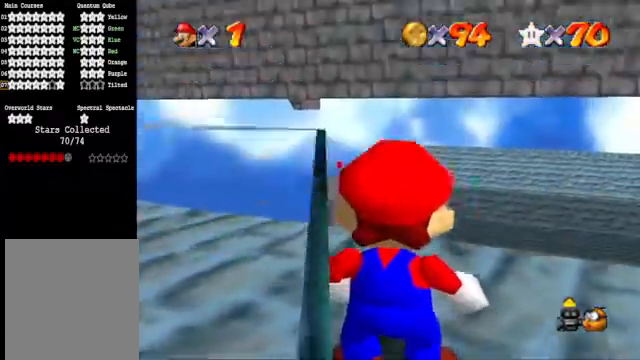
{"buttons": [], "left_stick": "center", "right_stick": "center", "events": [[267, "left_stick", "up"], [467, "left_stick", "center"]]}
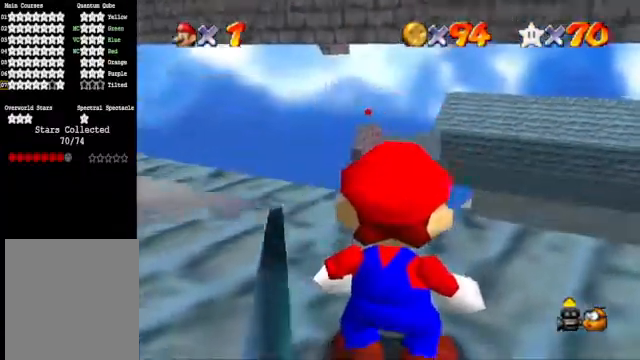
{"buttons": [], "left_stick": "center", "right_stick": "center", "events": [[300, "right_stick", "down"], [467, "right_stick", "center"]]}
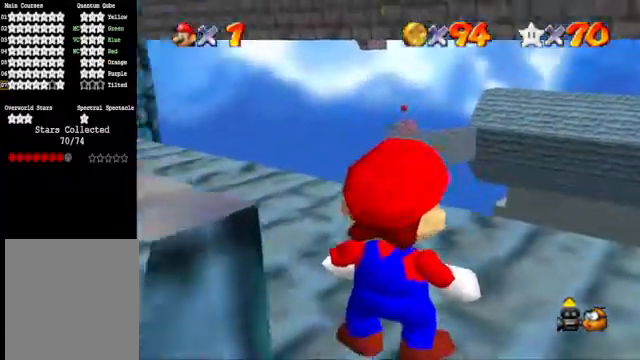
{"buttons": [], "left_stick": "center", "right_stick": "center", "events": [[100, "right_stick", "down-left"], [200, "right_stick", "center"], [367, "right_stick", "down-left"], [467, "right_stick", "center"]]}
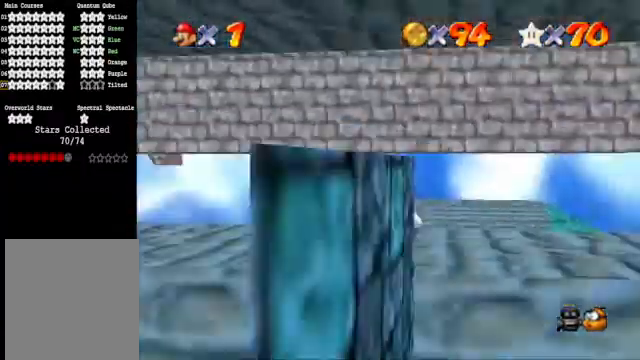
{"buttons": [], "left_stick": "center", "right_stick": "center", "events": [[100, "right_stick", "down-left"], [200, "right_stick", "center"], [333, "right_stick", "down-left"], [433, "right_stick", "center"]]}
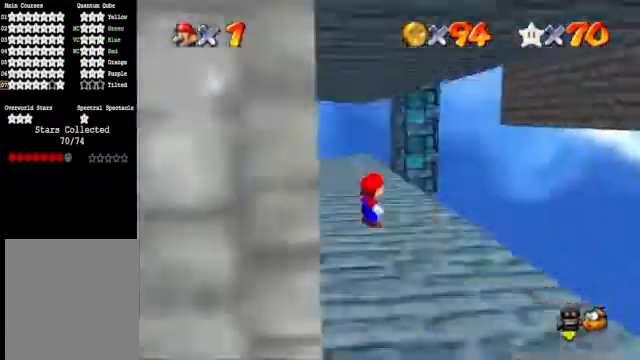
{"buttons": [], "left_stick": "center", "right_stick": "center", "events": [[100, "right_stick", "down-left"], [167, "right_stick", "center"], [300, "right_stick", "down-left"], [400, "right_stick", "center"]]}
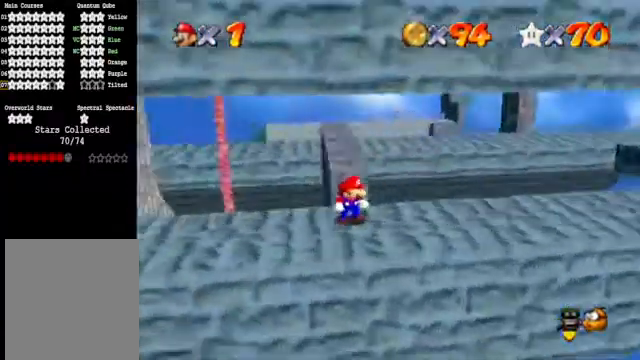
{"buttons": [], "left_stick": "left", "right_stick": "center", "events": [[100, "left_stick", "left"]]}
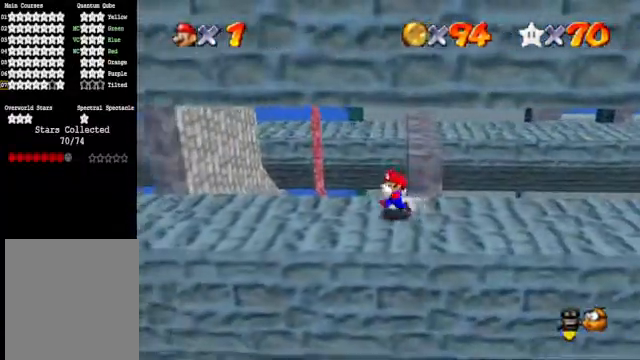
{"buttons": [], "left_stick": "down-left", "right_stick": "center", "events": [[300, "left_stick", "center"], [467, "left_stick", "down-left"]]}
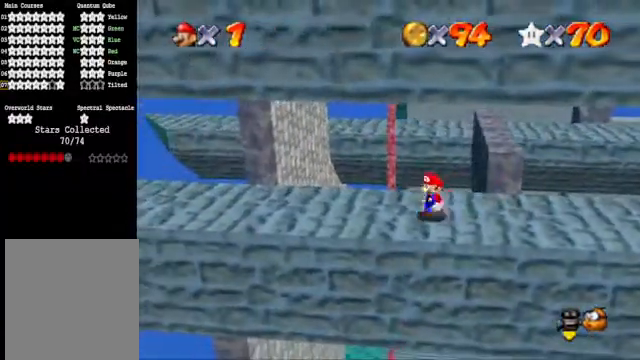
{"buttons": [], "left_stick": "up", "right_stick": "center", "events": [[267, "left_stick", "left"], [400, "left_stick", "up-left"], [500, "left_stick", "up"]]}